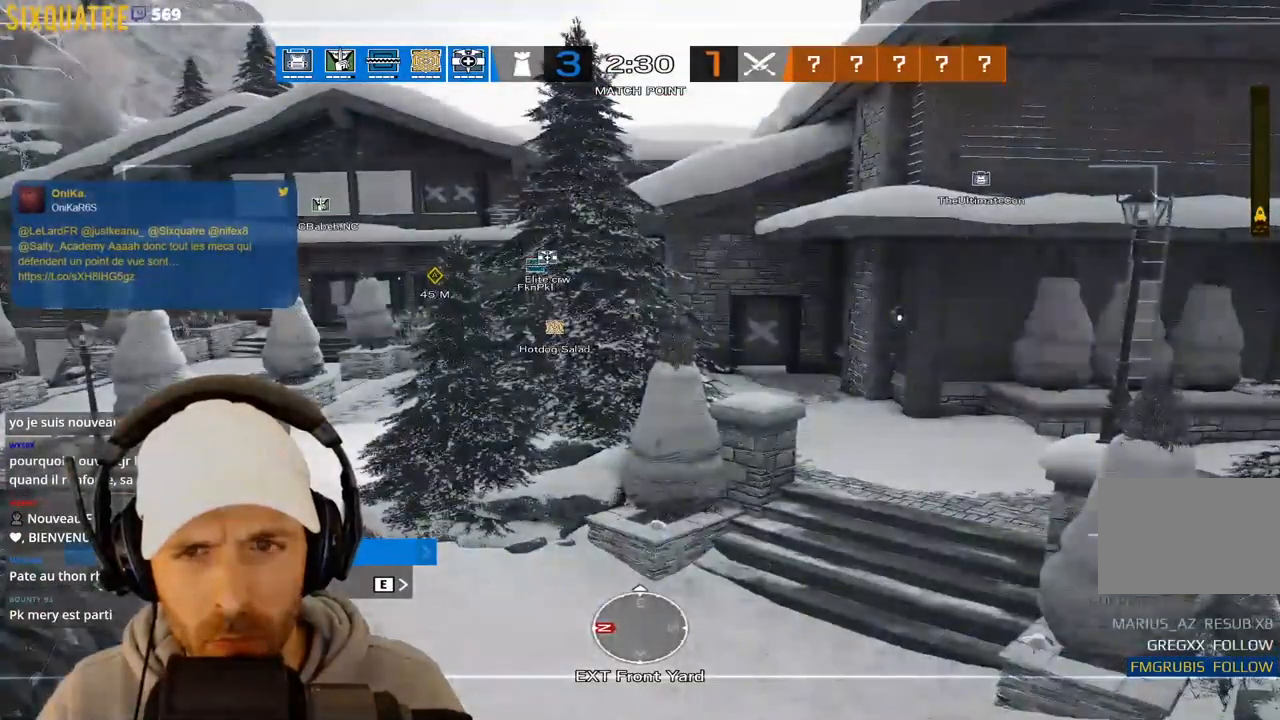
Gameplay with keyboard; each line is a JSON object with the keys held at the frame after it. "events" lists presses ("down") and releases ("up") of "a", "alt", "c", "ctrl", "d", "e", "f", "q", "r", "s", "space", "tab", "v", "w", "x" and "z" between this image and that frame as [ms after this image, input, new state], when the widget could be followed in between. No other keys are recorded. Mouse input is not recorded.
{"keys": ["ctrl"], "events": []}
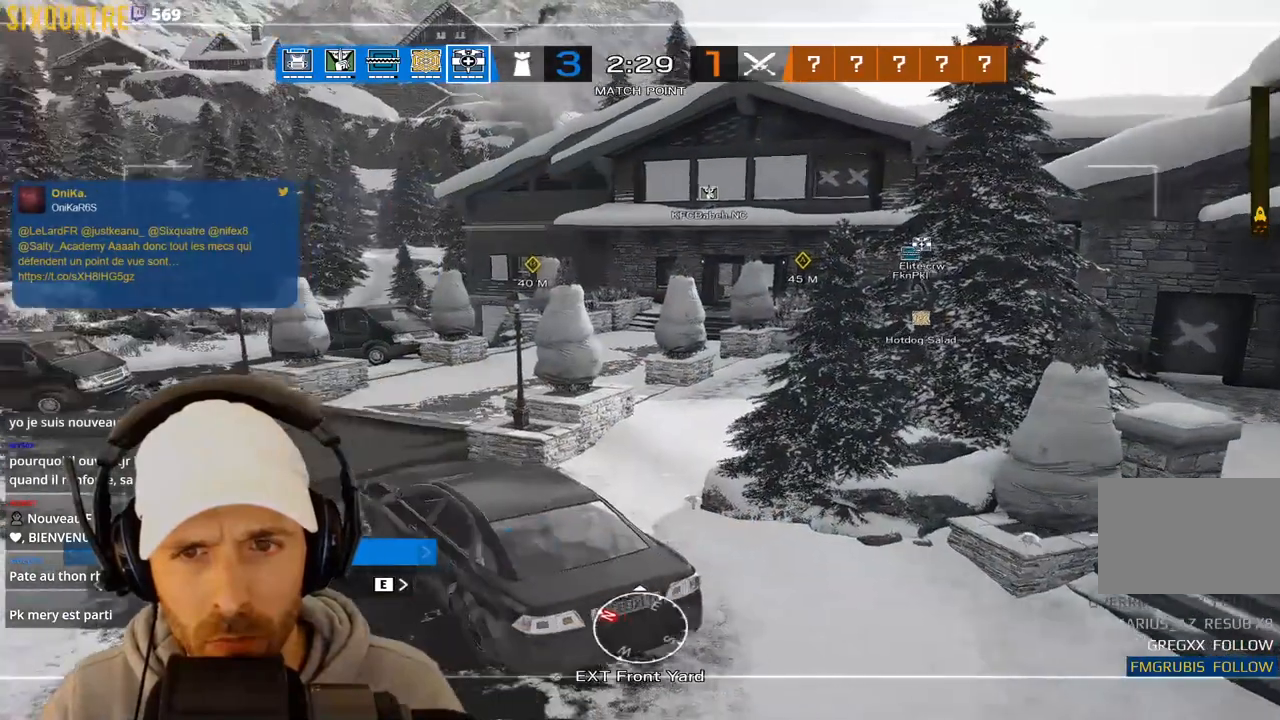
{"keys": ["ctrl"], "events": []}
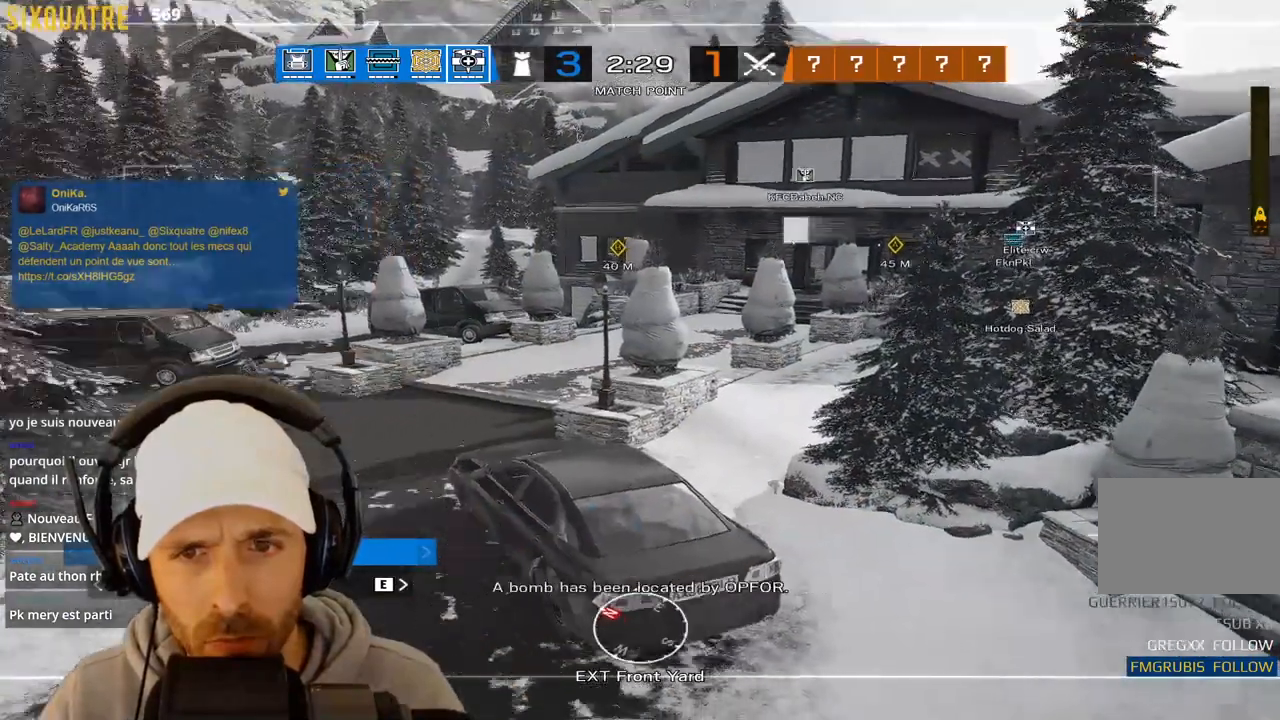
{"keys": ["ctrl"], "events": []}
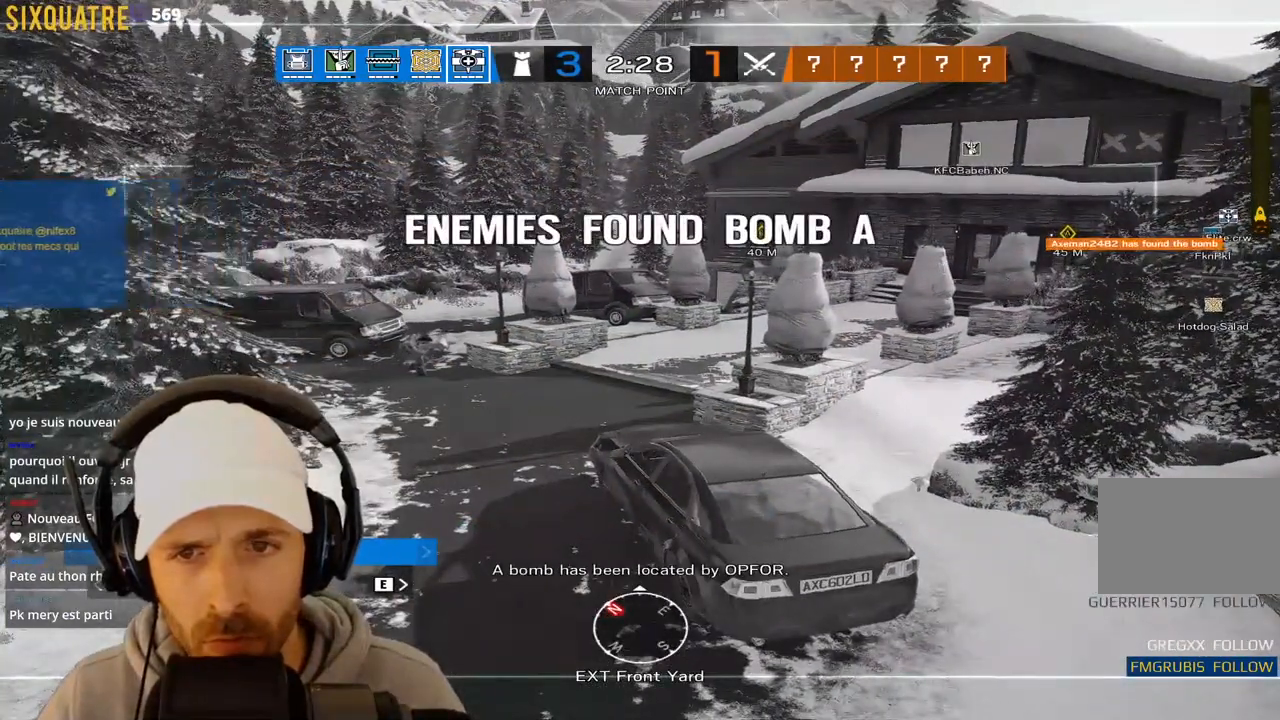
{"keys": ["ctrl"], "events": []}
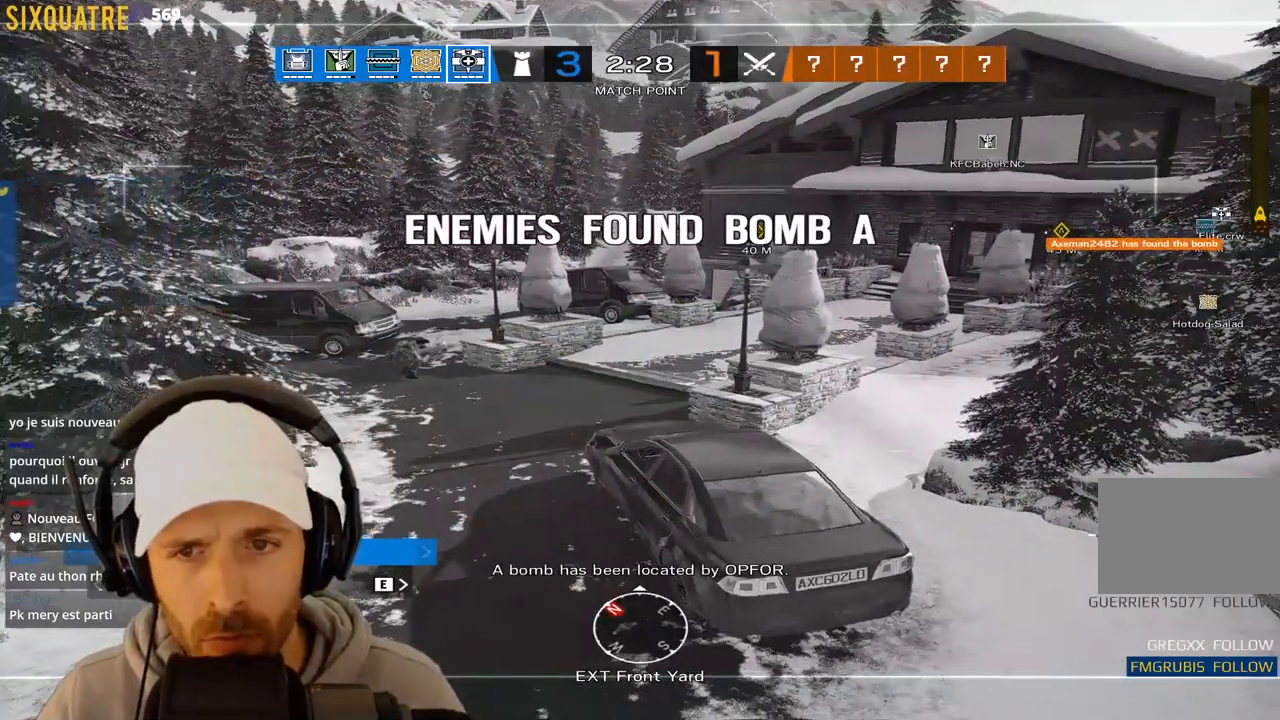
{"keys": ["ctrl"], "events": []}
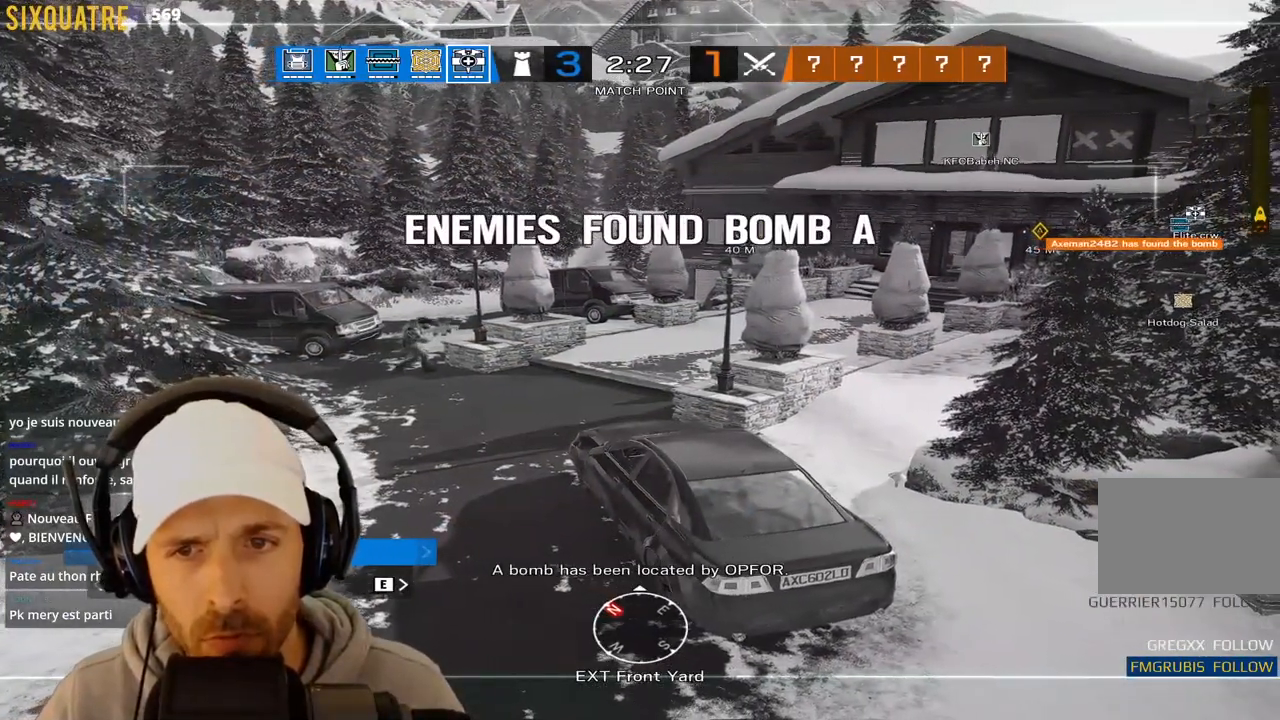
{"keys": ["ctrl"], "events": []}
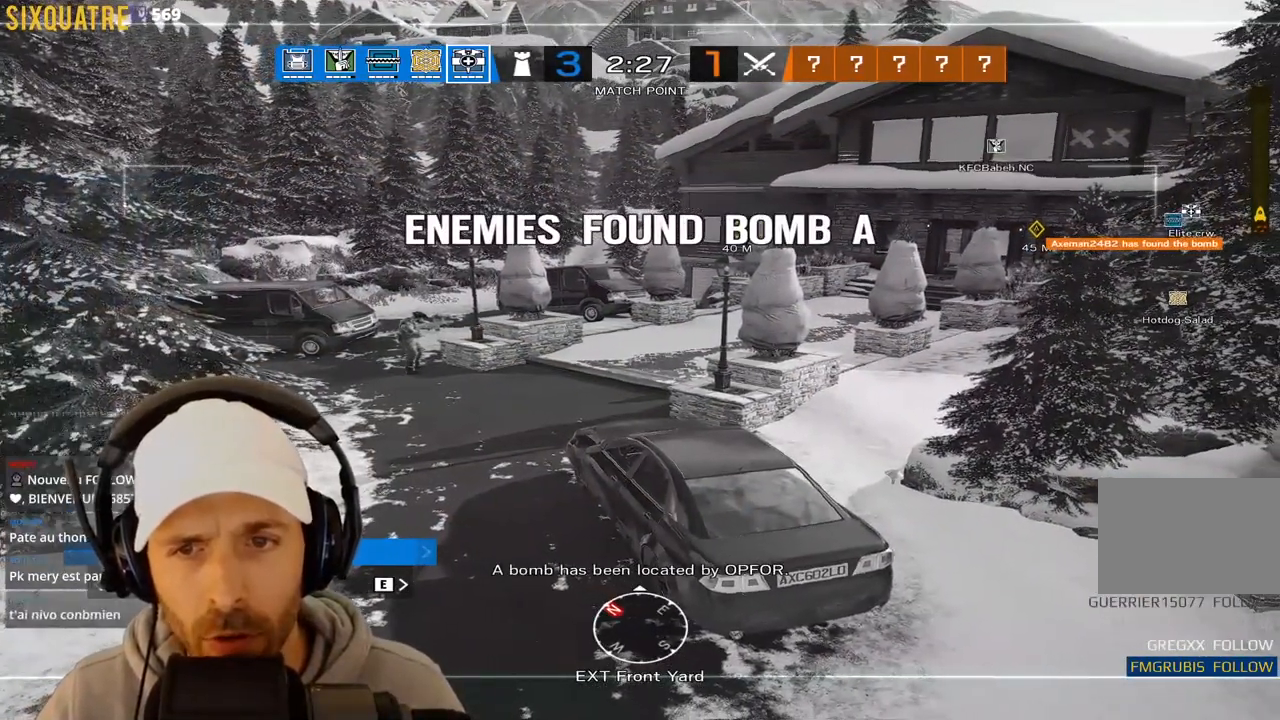
{"keys": ["ctrl"], "events": []}
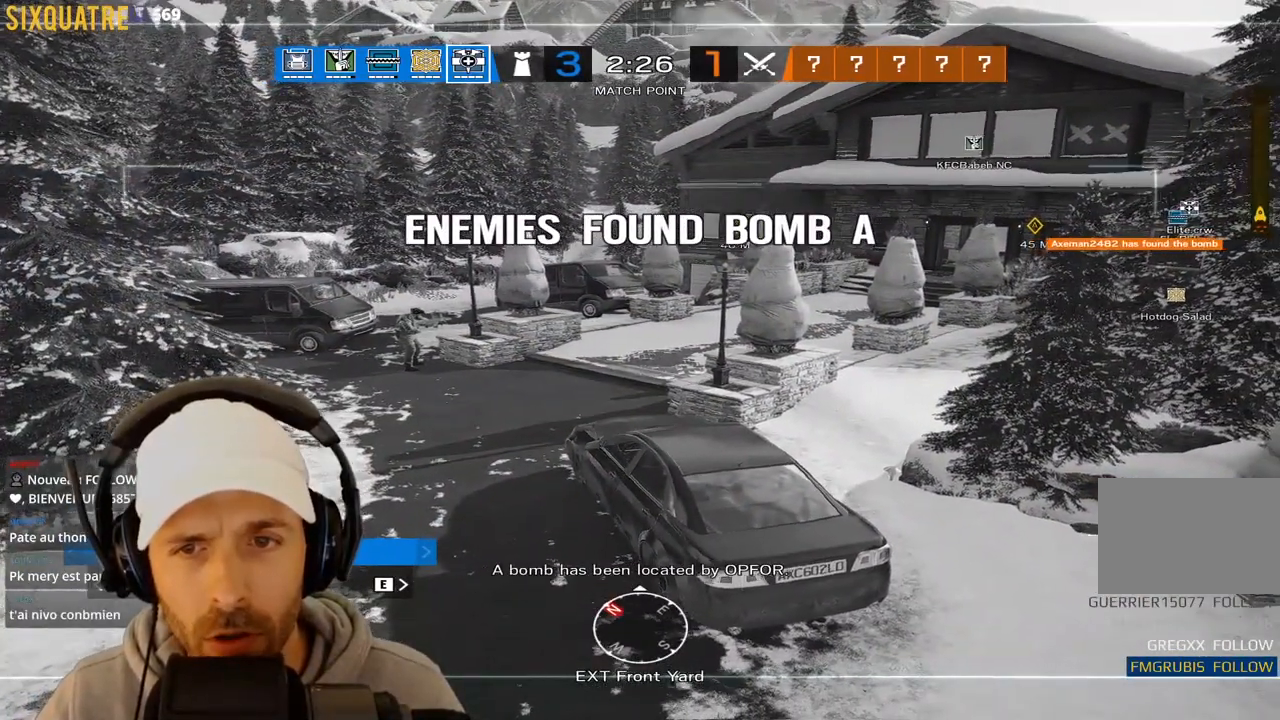
{"keys": ["ctrl"], "events": []}
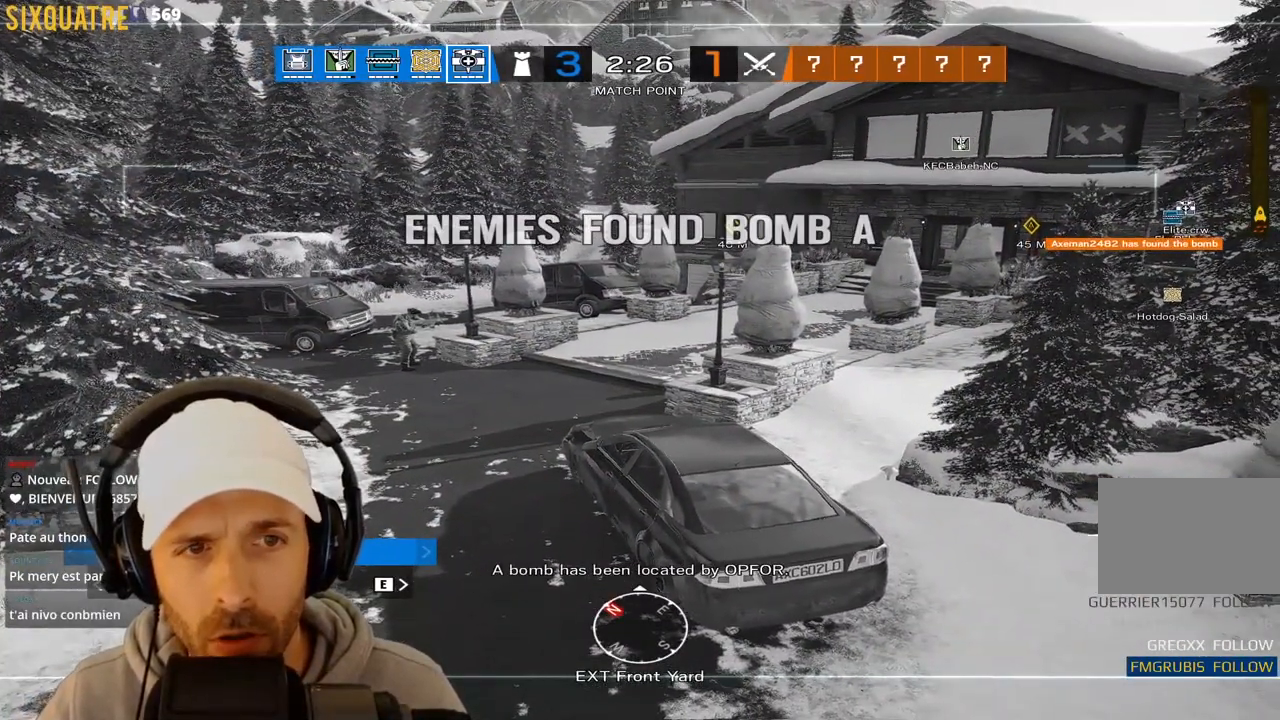
{"keys": ["ctrl"], "events": []}
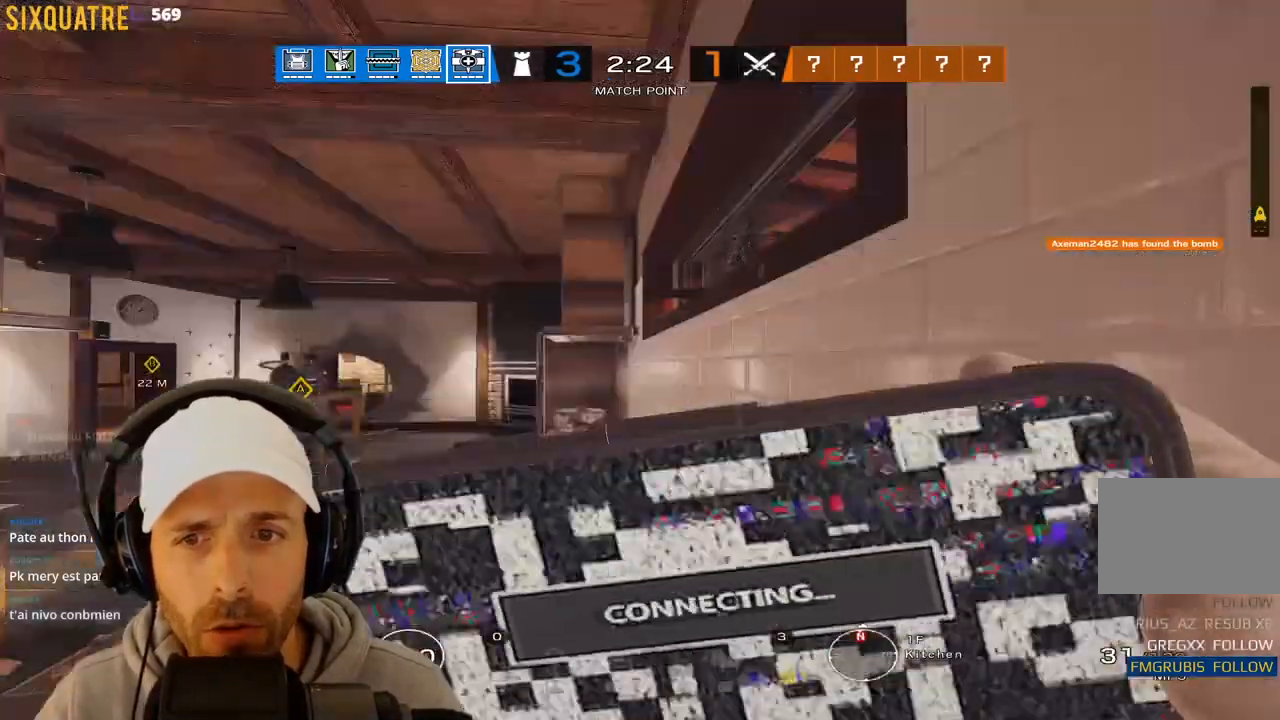
{"keys": ["ctrl", "q", "z"], "events": [[150, "q", "down"], [300, "z", "down"], [383, "r", "down"], [483, "r", "up"]]}
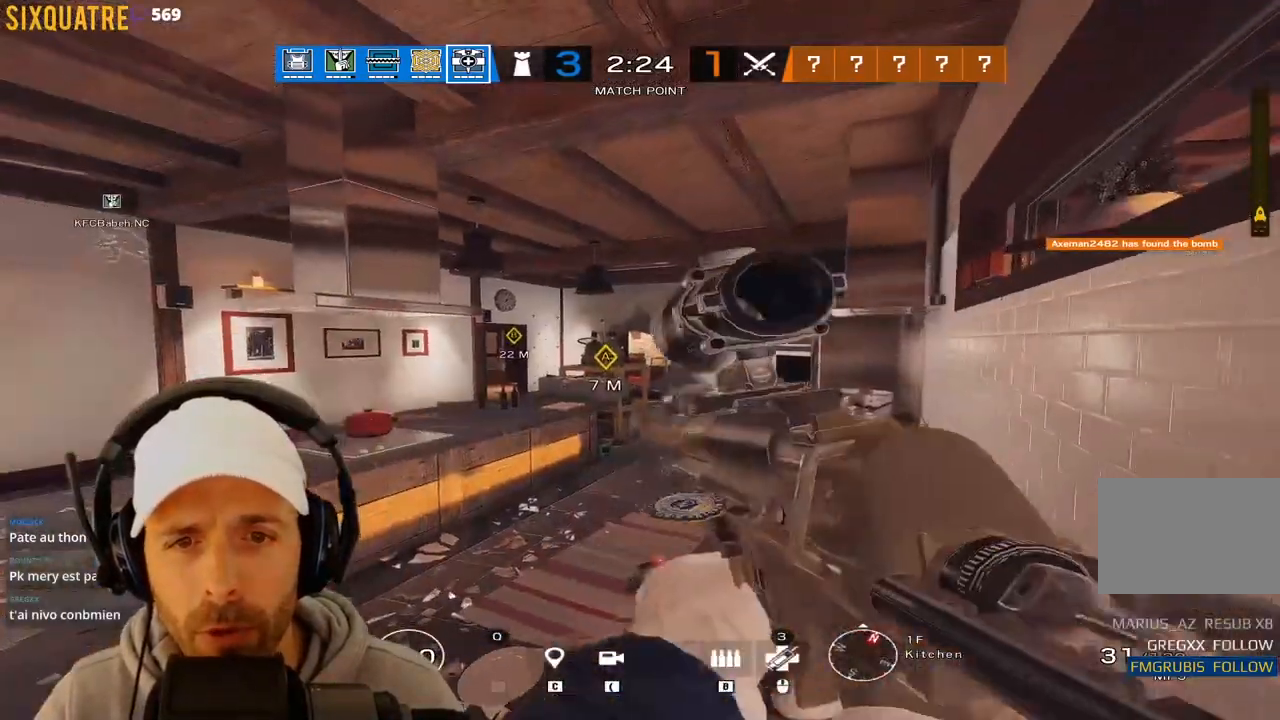
{"keys": ["z"], "events": [[33, "r", "down"], [217, "r", "up"], [400, "q", "up"], [450, "ctrl", "up"]]}
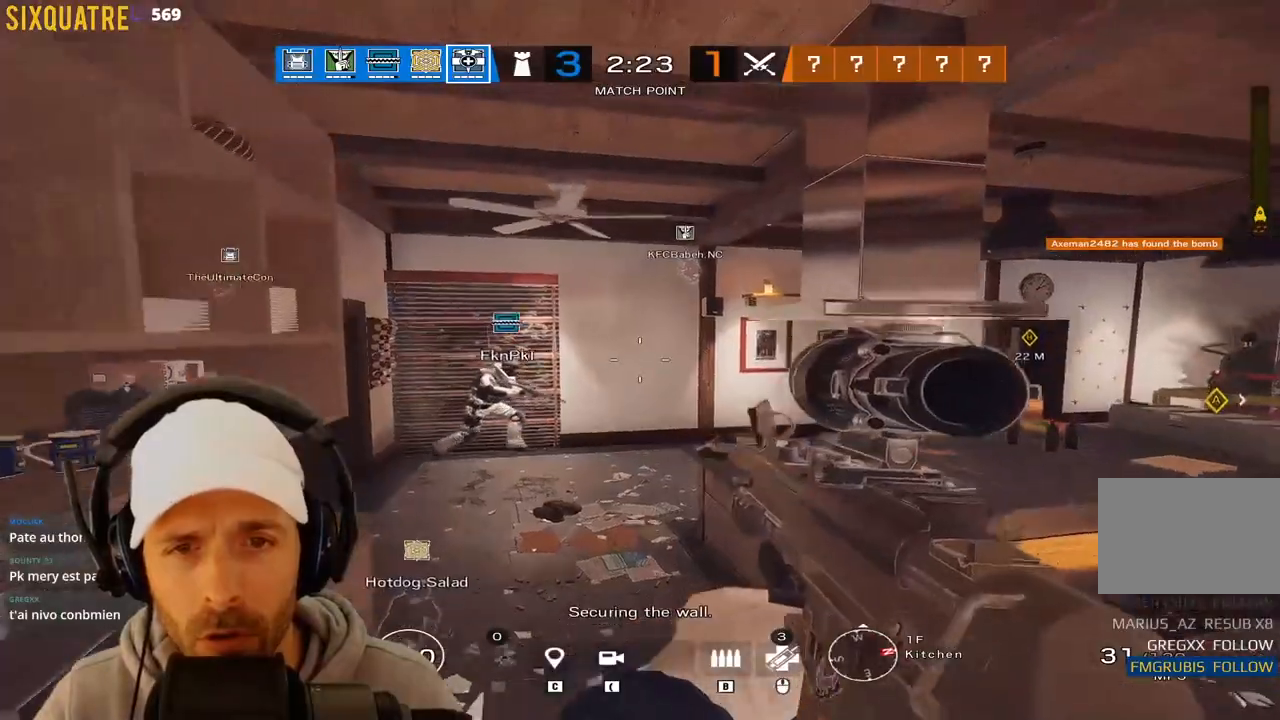
{"keys": [], "events": [[367, "z", "up"]]}
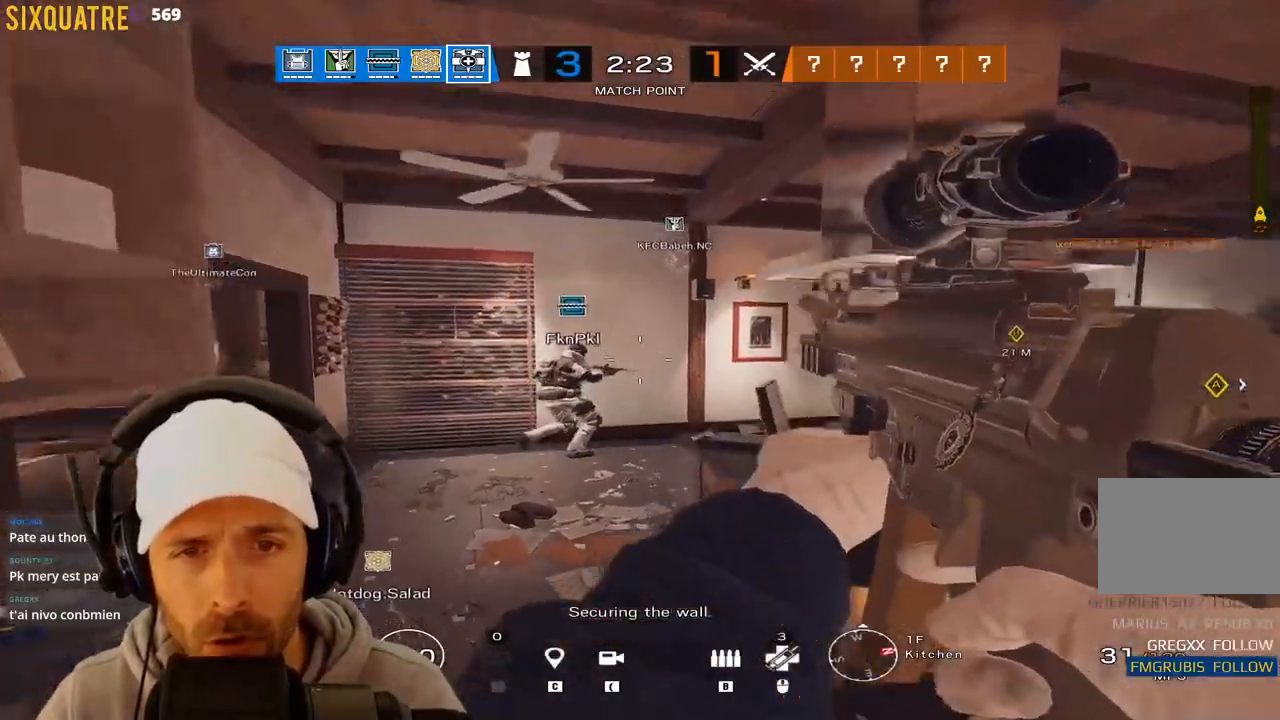
{"keys": ["d", "z"], "events": [[183, "z", "down"], [200, "d", "down"]]}
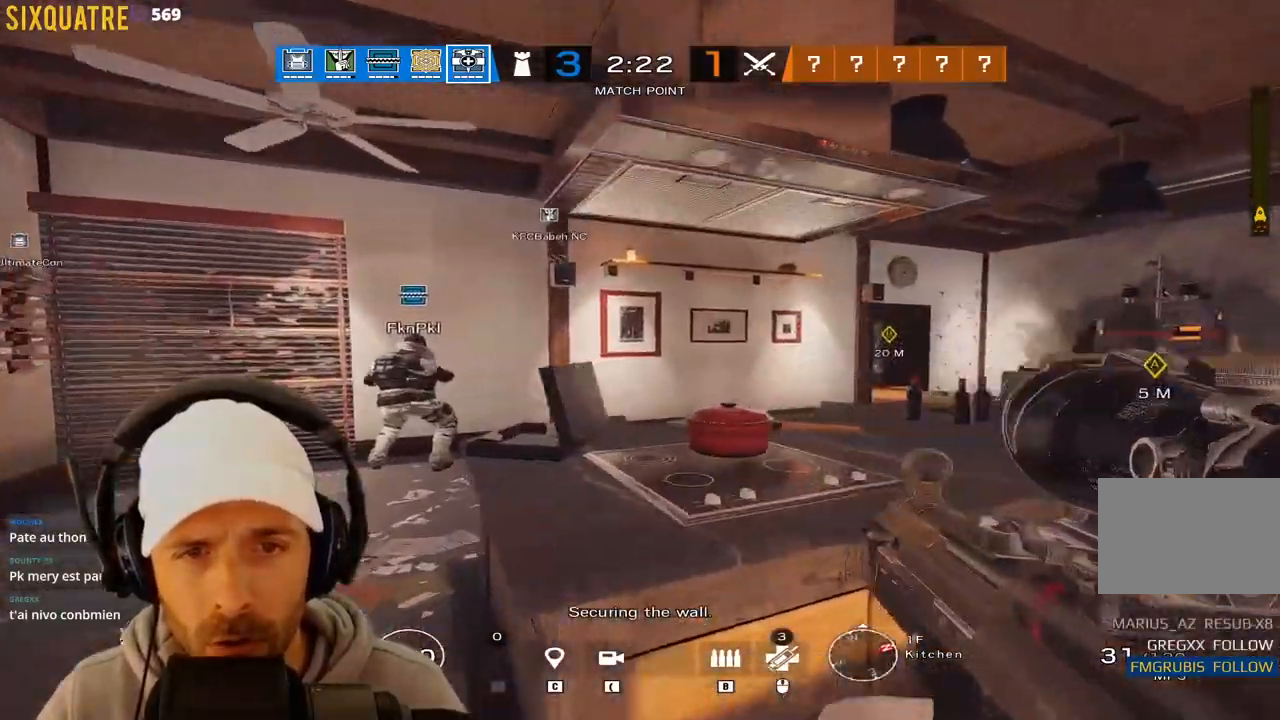
{"keys": [], "events": [[67, "z", "up"], [350, "d", "up"], [350, "q", "down"], [500, "q", "up"]]}
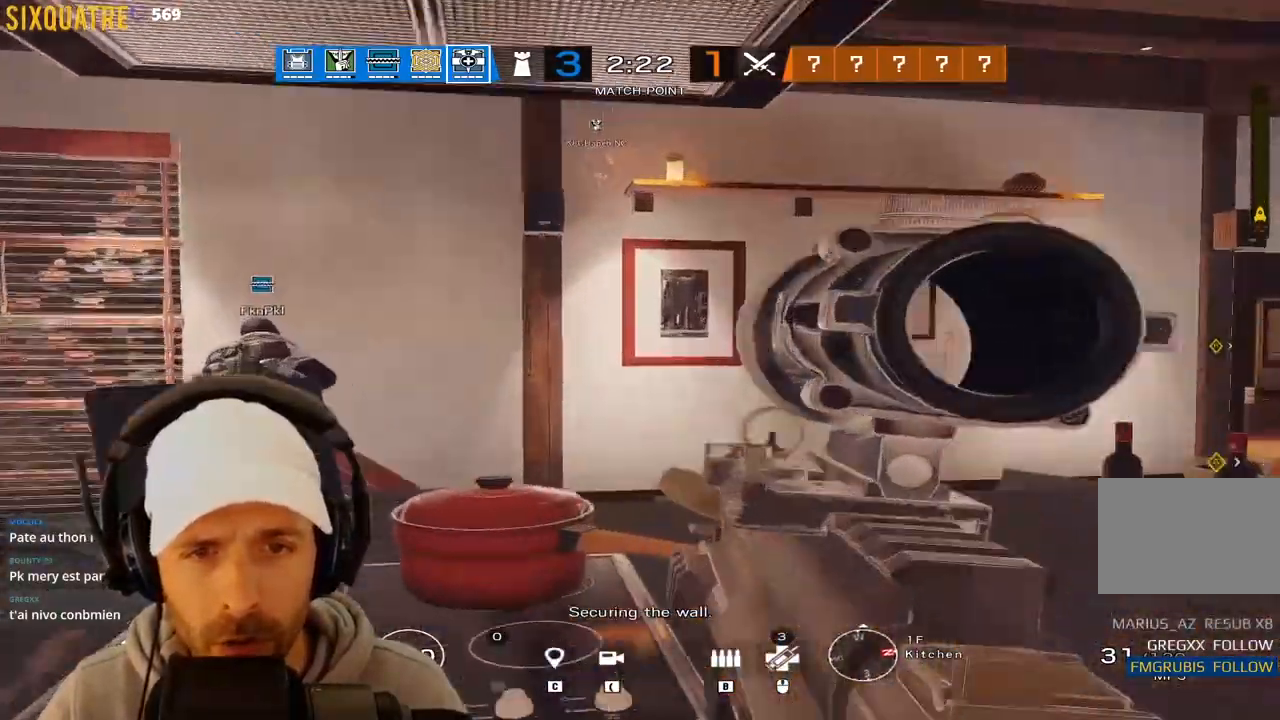
{"keys": []}
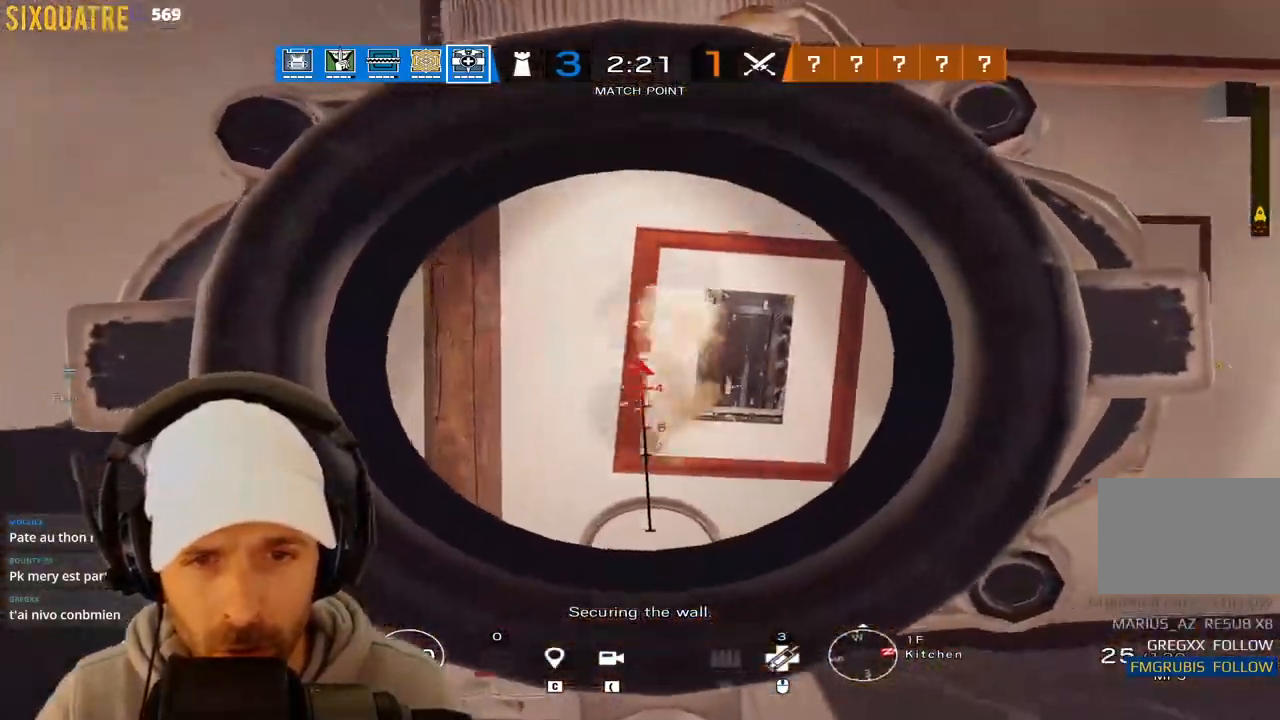
{"keys": [], "events": []}
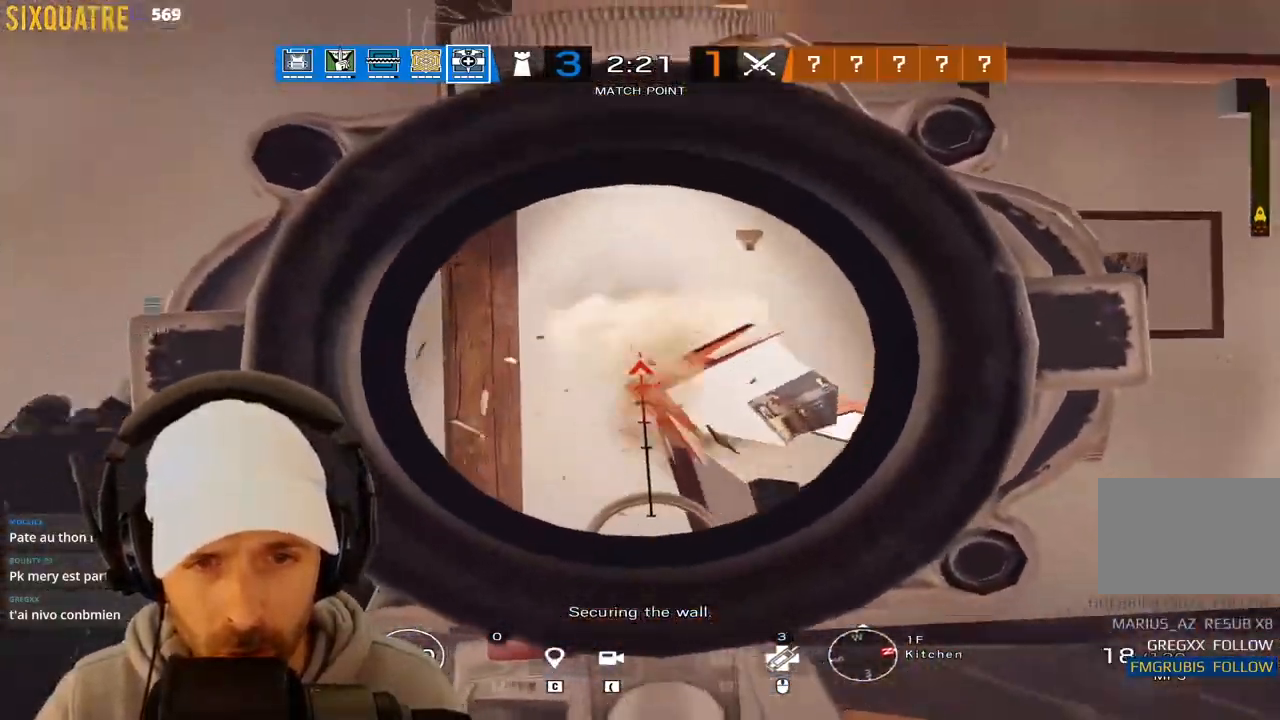
{"keys": ["q", "r"]}
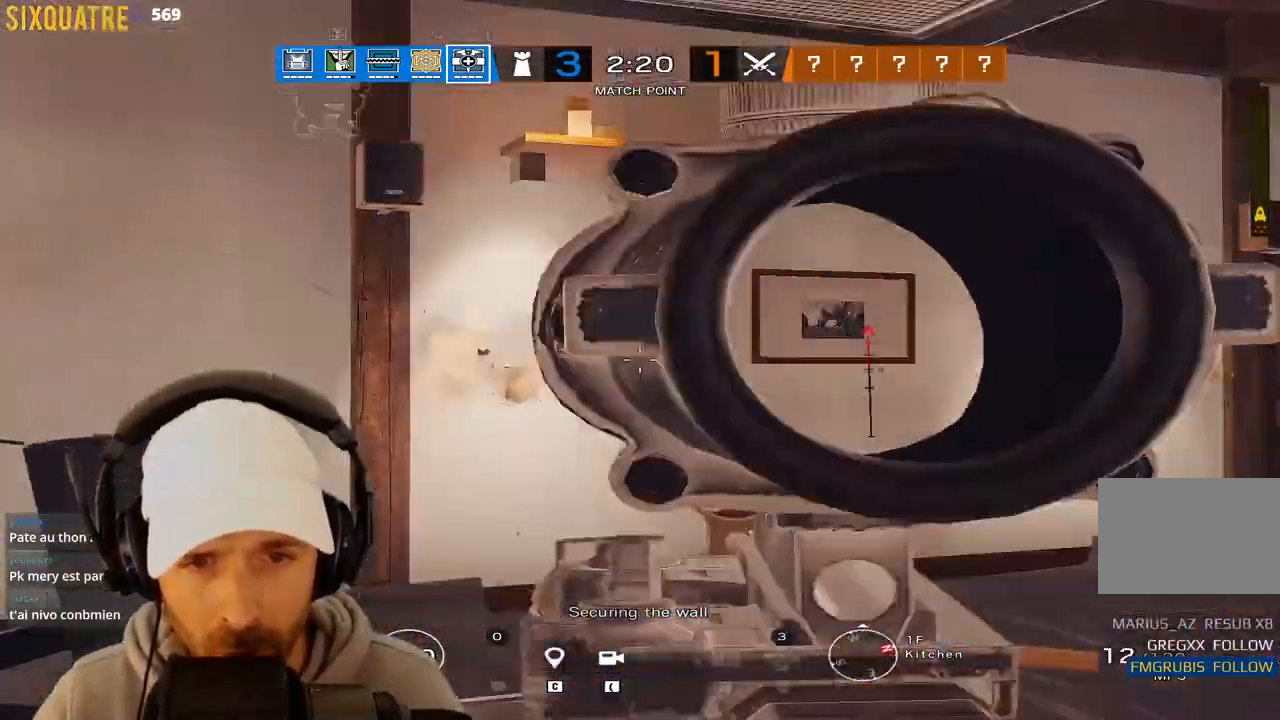
{"keys": ["ctrl", "q"], "events": [[50, "ctrl", "down"], [50, "r", "up"], [133, "r", "down"], [233, "r", "up"]]}
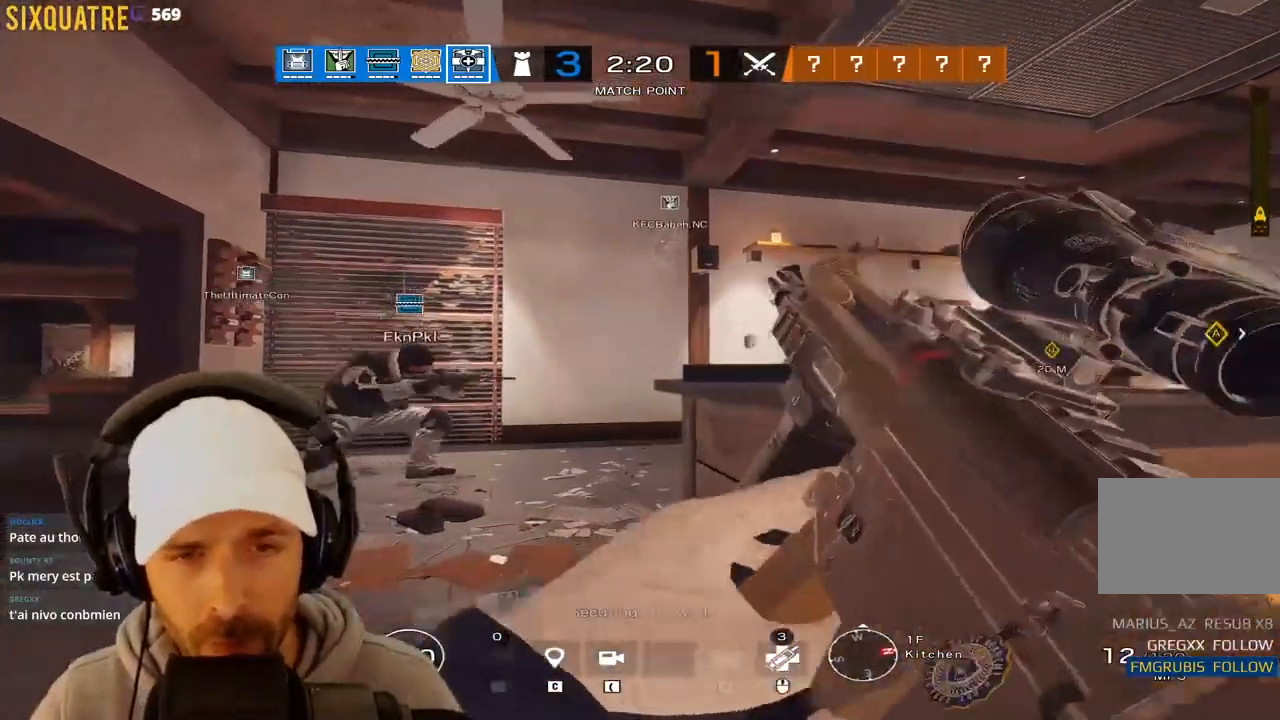
{"keys": ["ctrl", "d"], "events": [[200, "d", "down"], [200, "q", "up"]]}
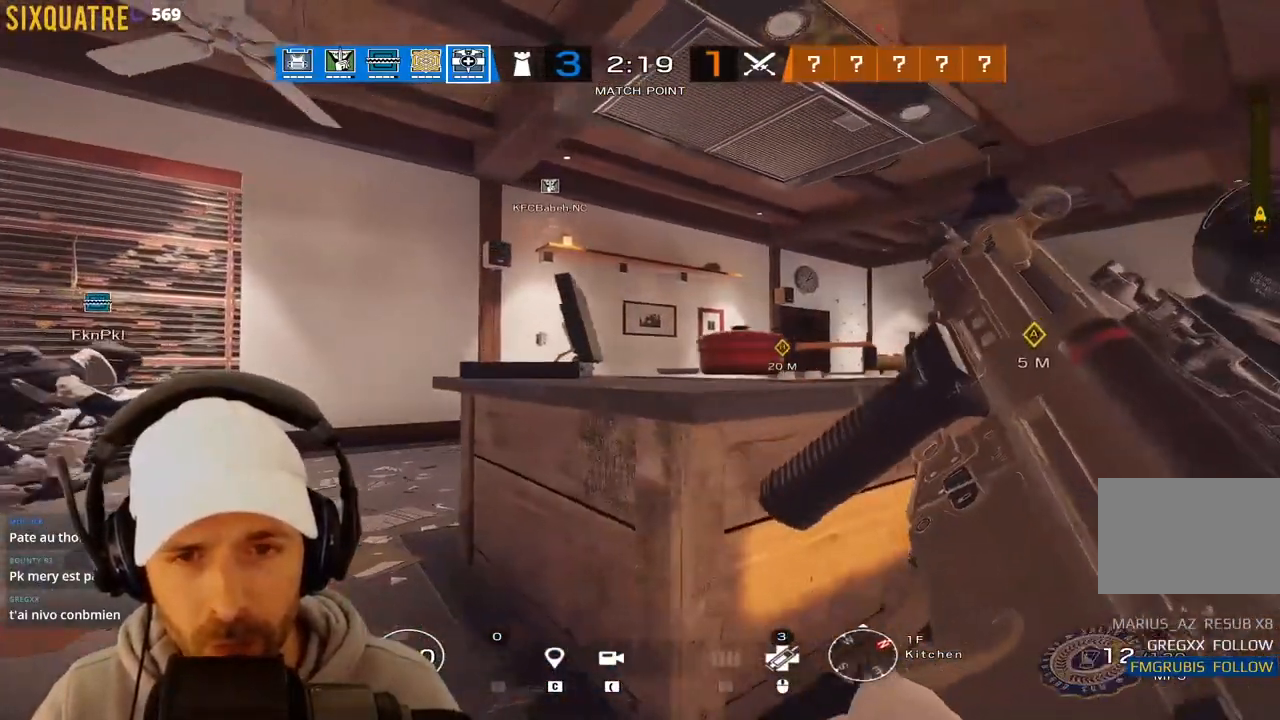
{"keys": ["ctrl", "d"], "events": [[33, "d", "up"], [33, "q", "down"], [217, "d", "down"], [217, "q", "up"], [267, "s", "down"], [400, "s", "up"]]}
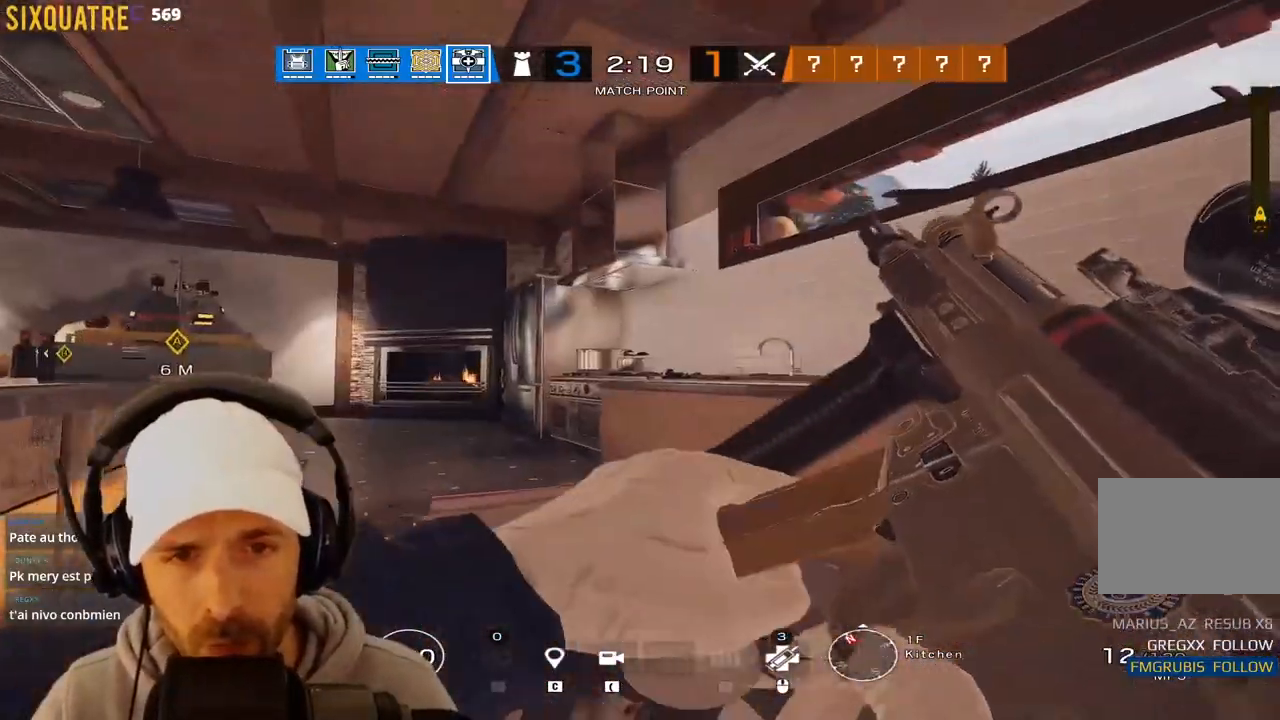
{"keys": ["ctrl", "d"], "events": []}
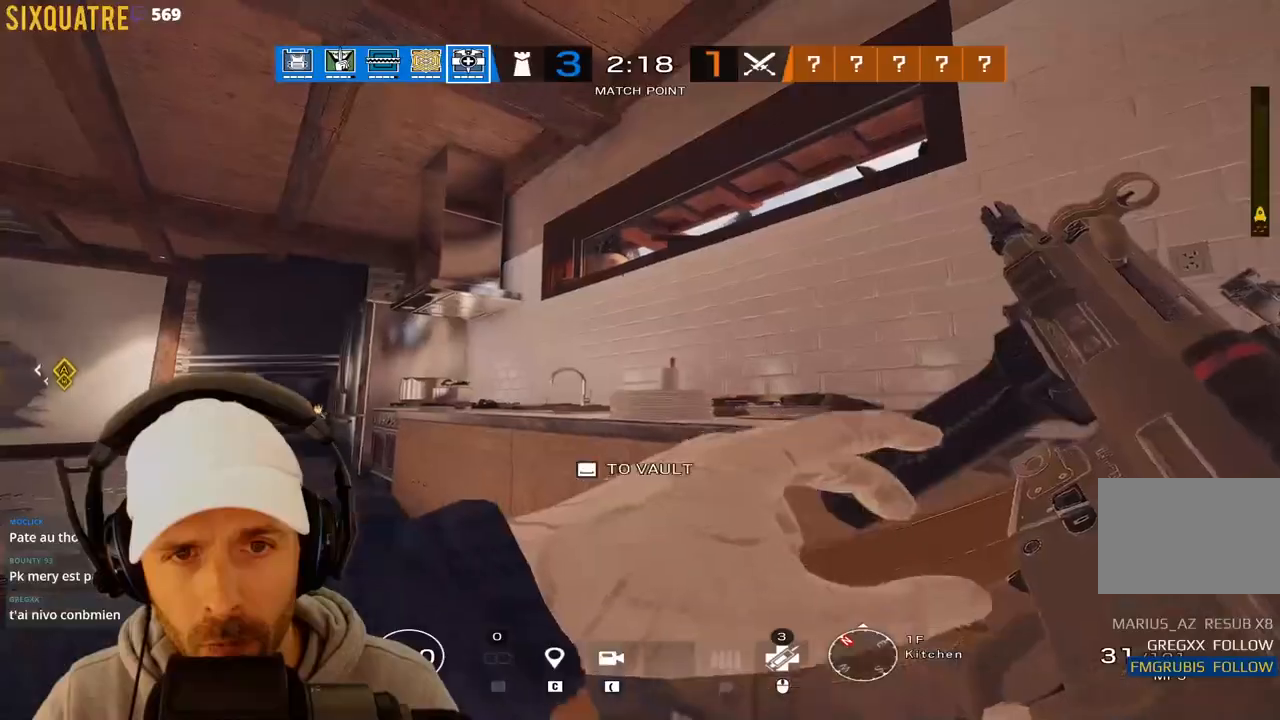
{"keys": ["a", "q"], "events": [[200, "d", "up"], [300, "ctrl", "up"], [433, "a", "down"], [433, "q", "down"]]}
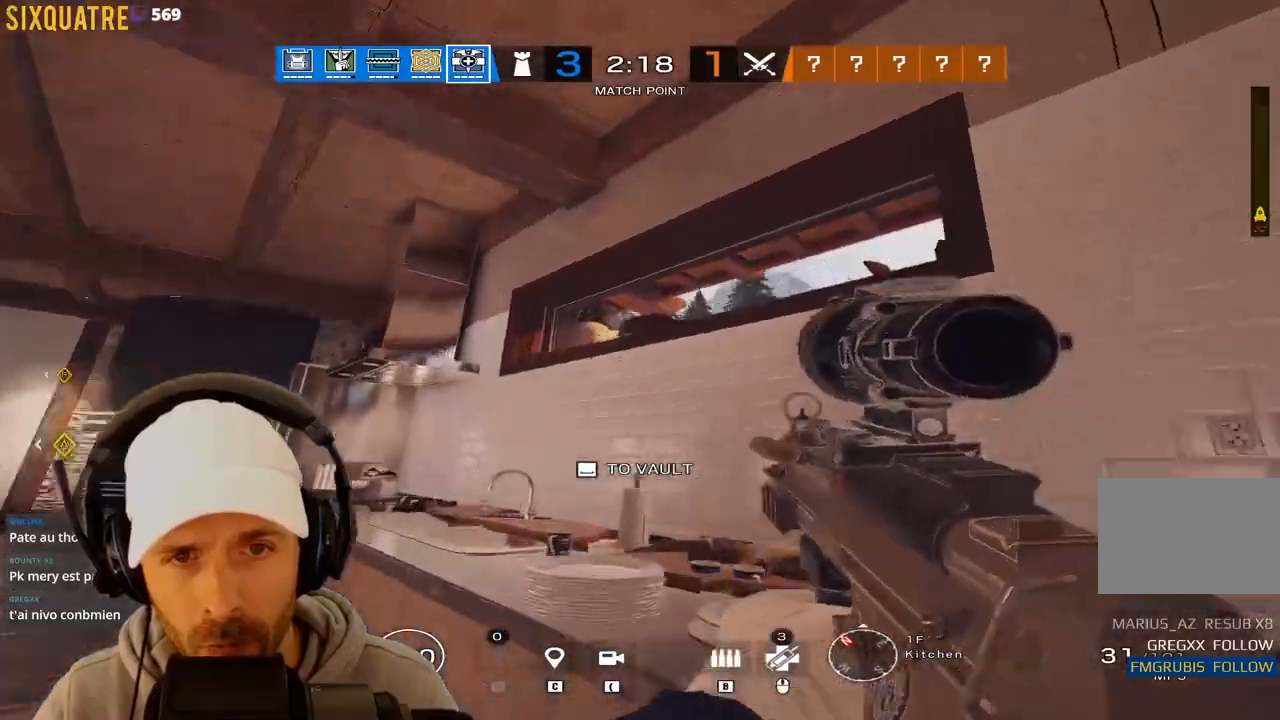
{"keys": ["a"], "events": [[167, "q", "up"], [300, "s", "down"], [450, "s", "up"]]}
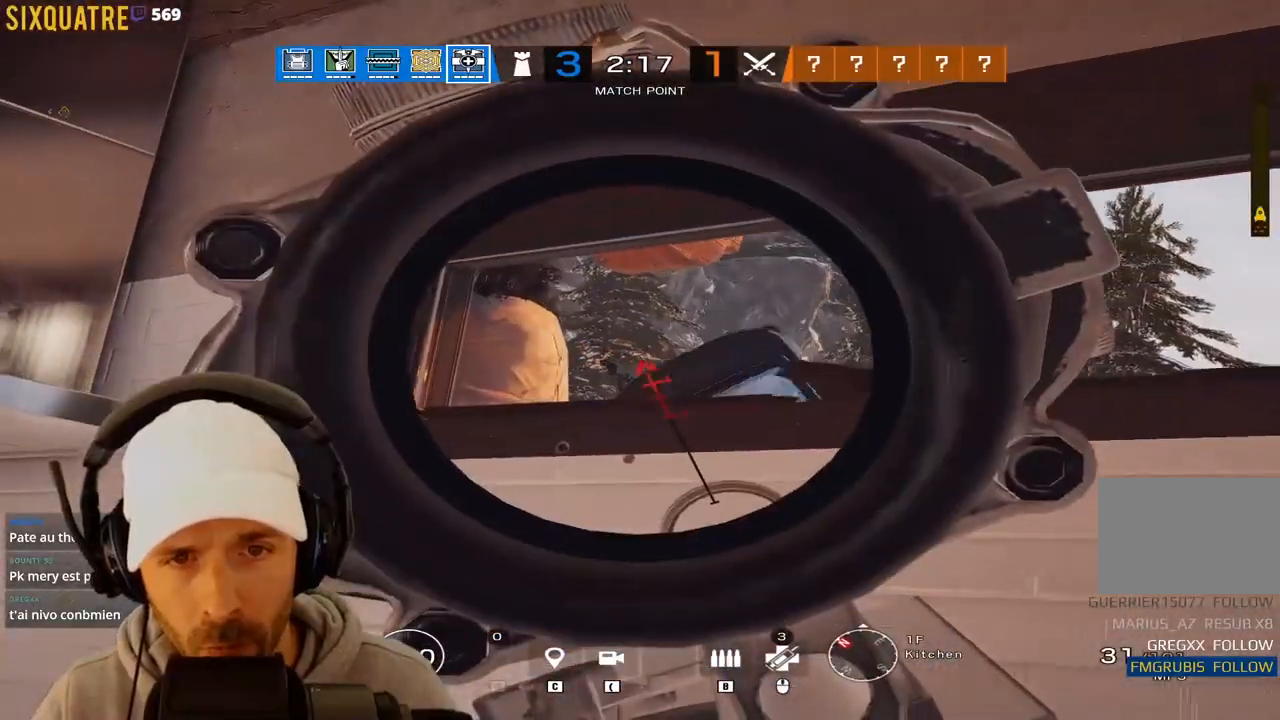
{"keys": ["a", "q"], "events": [[467, "q", "down"]]}
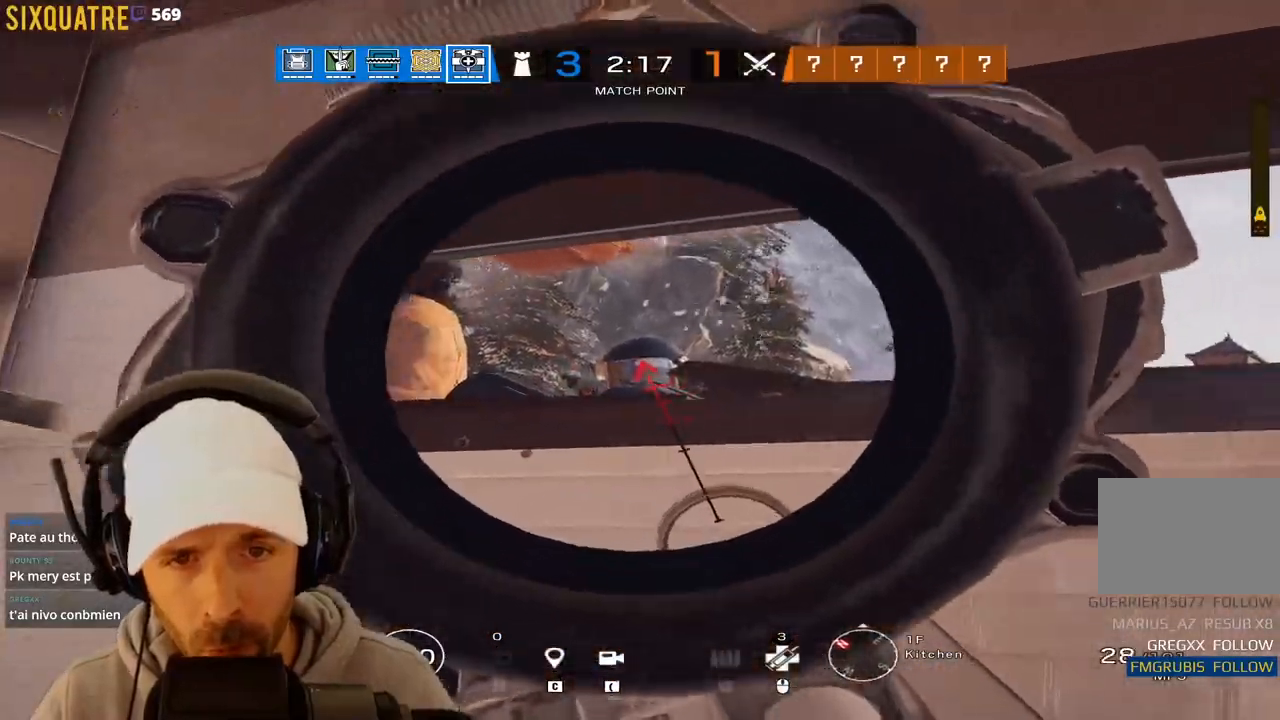
{"keys": ["d", "z"], "events": [[150, "q", "up"], [383, "a", "up"], [383, "d", "down"], [433, "z", "down"]]}
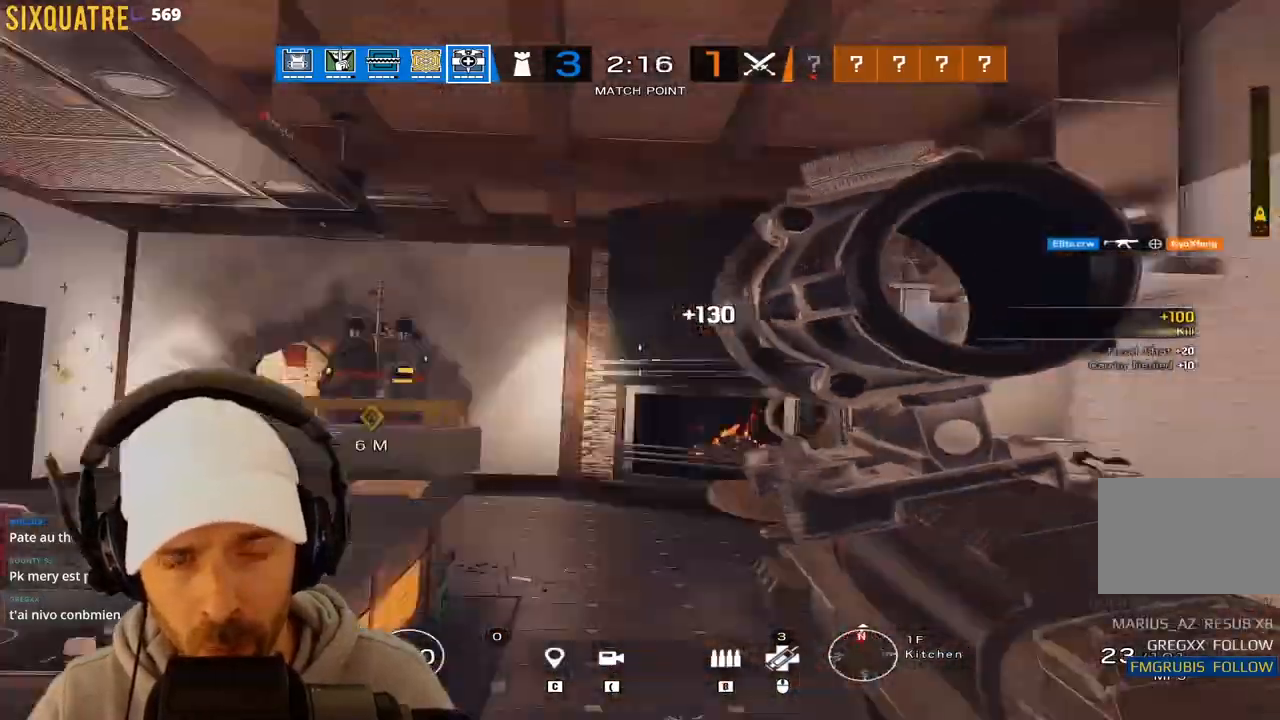
{"keys": ["d", "e"], "events": [[33, "ctrl", "down"], [83, "z", "up"], [167, "d", "up"], [217, "z", "down"], [317, "d", "down"], [317, "e", "down"], [317, "z", "up"], [400, "ctrl", "up"]]}